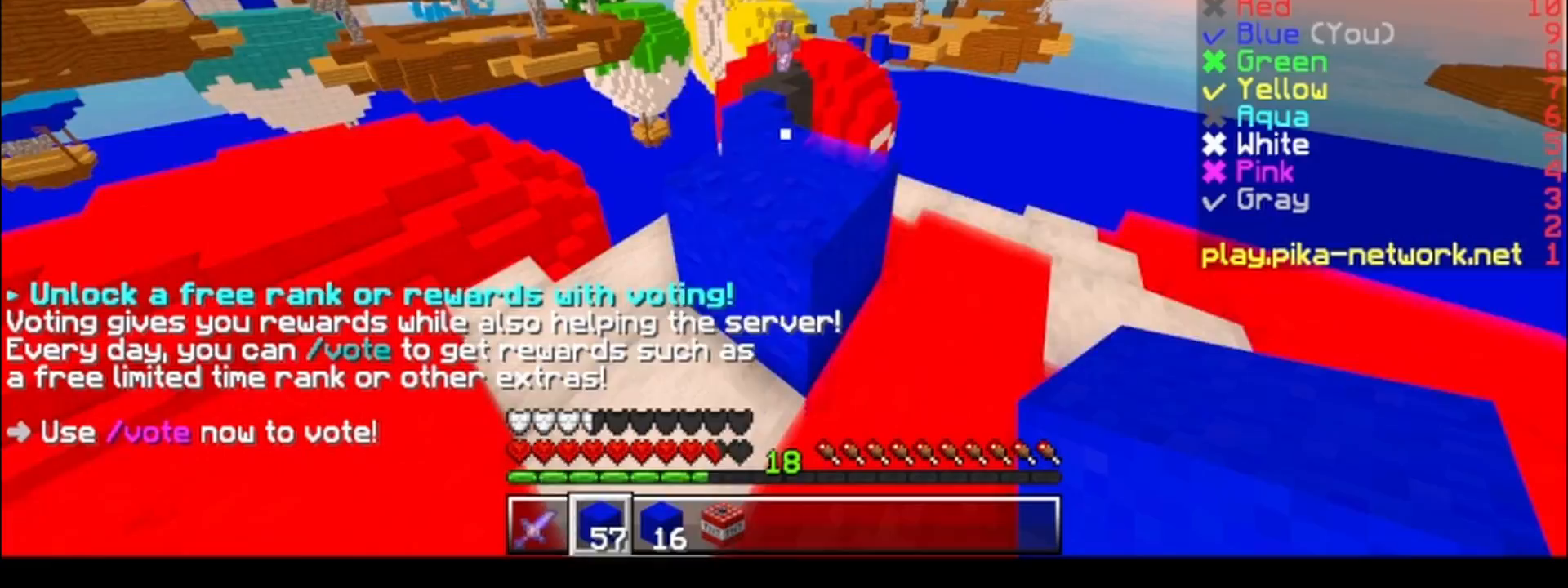
Gameplay with keyboard; each line is a JSON object with the keys held at the frame after it. "events" lists presses ("down") and releases ("up") of "a", "d", "s" and "w" between this image and that frame as [ms after this image, input, new state], when the widget could be followed in between. No other keys are recorded. Mouse input is not recorded.
{"keys": ["d"], "events": [[83, "s", "up"], [283, "d", "down"]]}
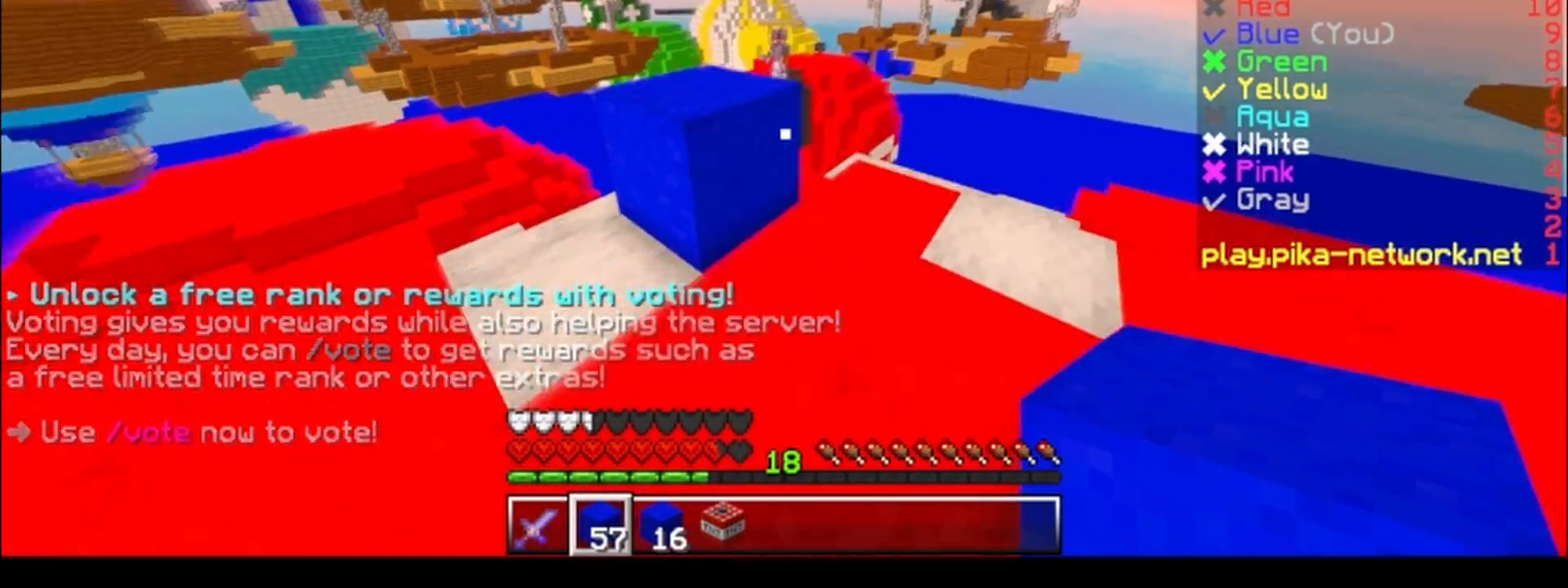
{"keys": ["a"], "events": [[133, "d", "up"], [133, "s", "down"], [233, "a", "down"], [383, "s", "up"]]}
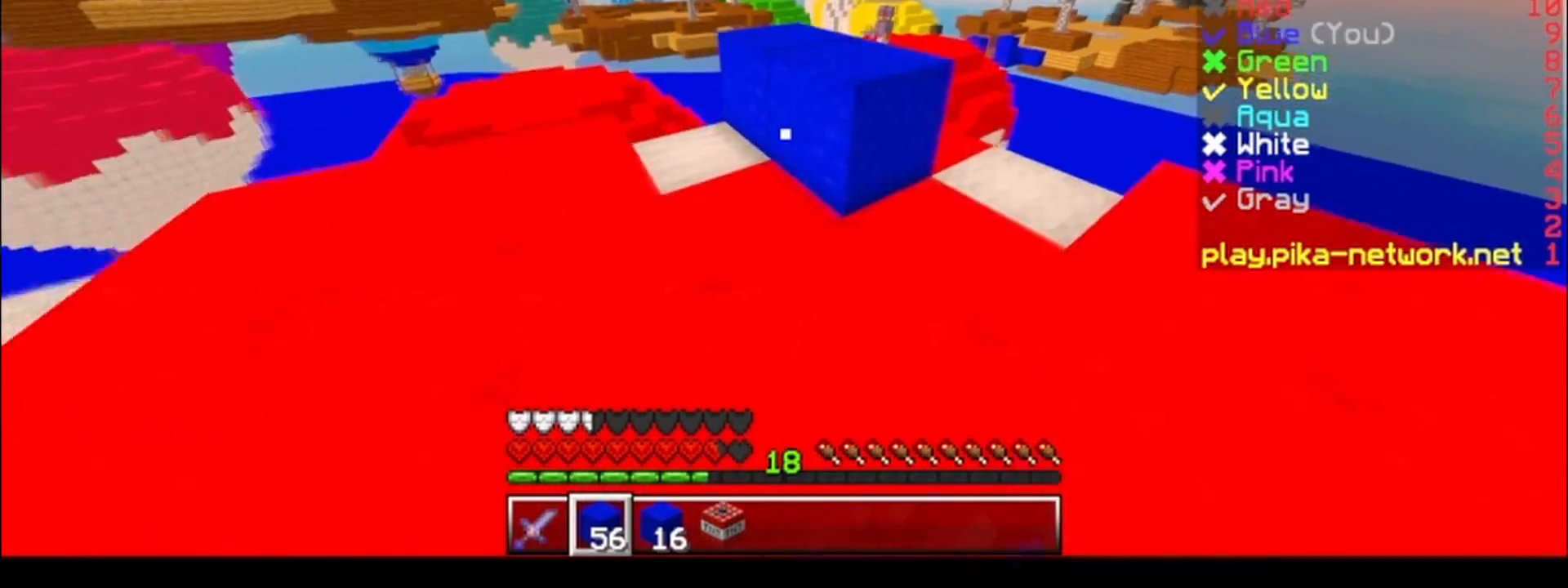
{"keys": [], "events": [[183, "w", "down"], [400, "w", "up"], [483, "a", "up"]]}
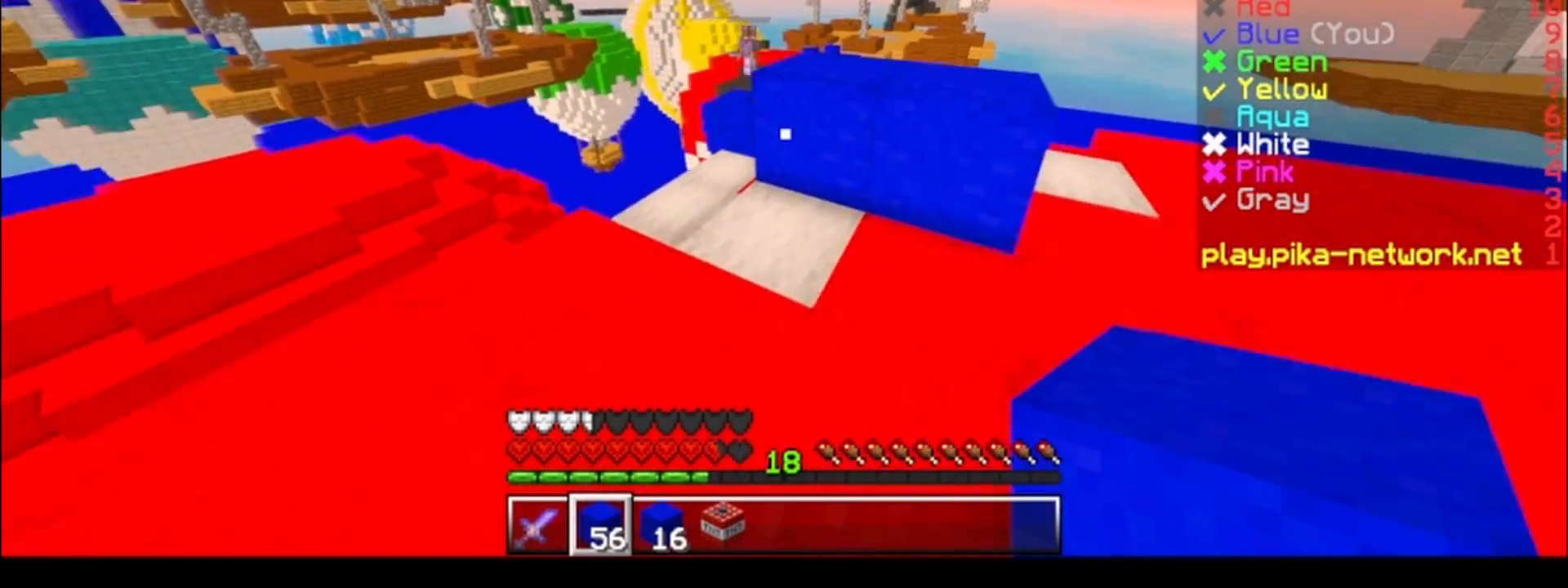
{"keys": ["d"], "events": [[483, "d", "down"]]}
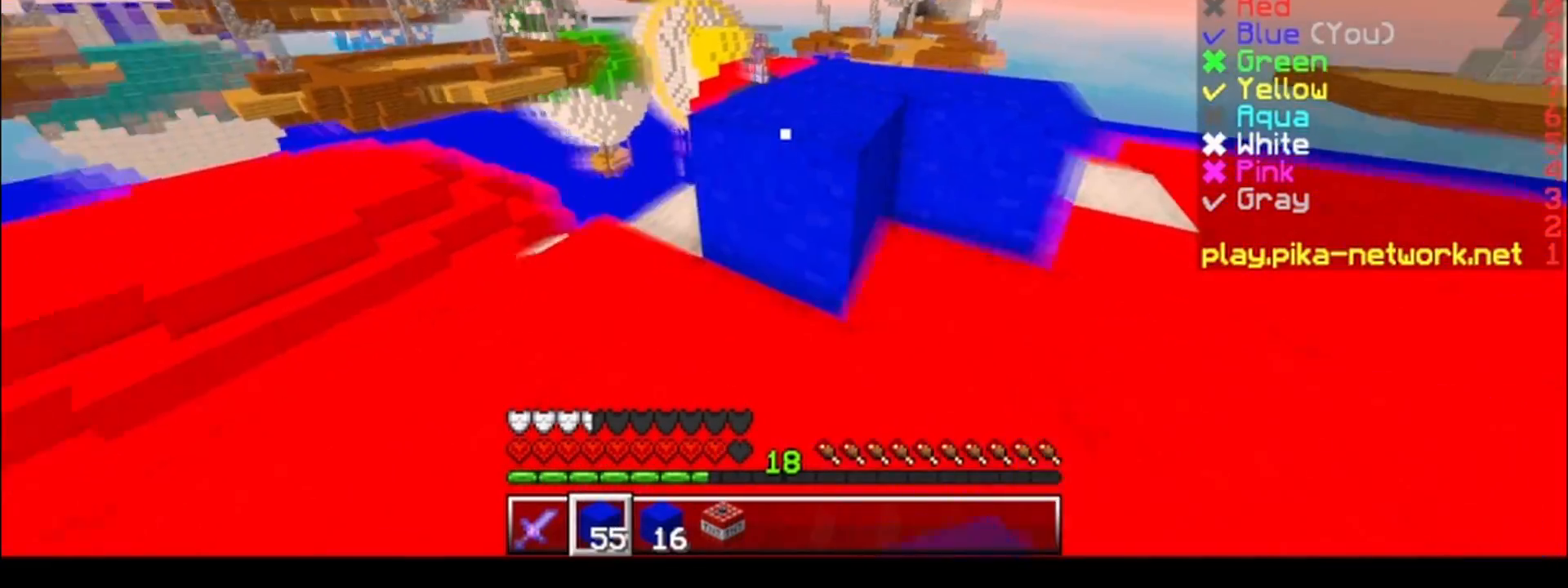
{"keys": ["a"], "events": [[83, "w", "down"], [133, "d", "up"], [383, "a", "down"], [433, "w", "up"]]}
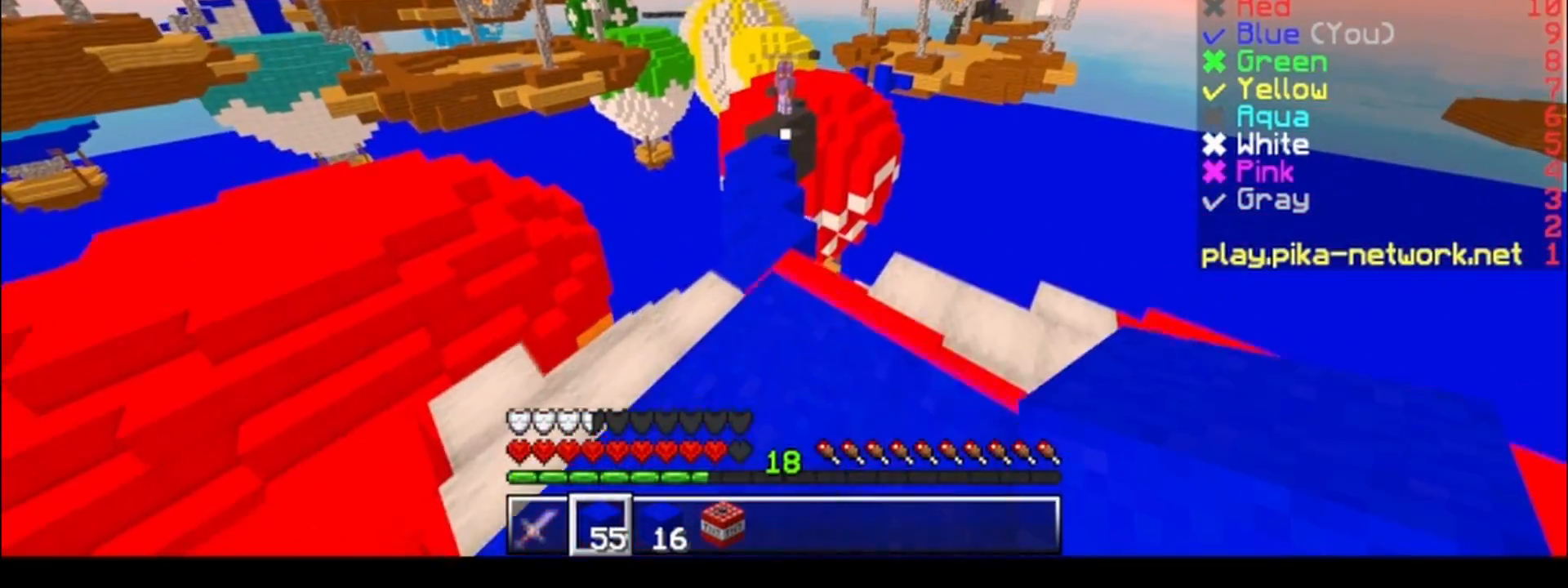
{"keys": ["s"], "events": [[50, "a", "up"], [50, "s", "down"]]}
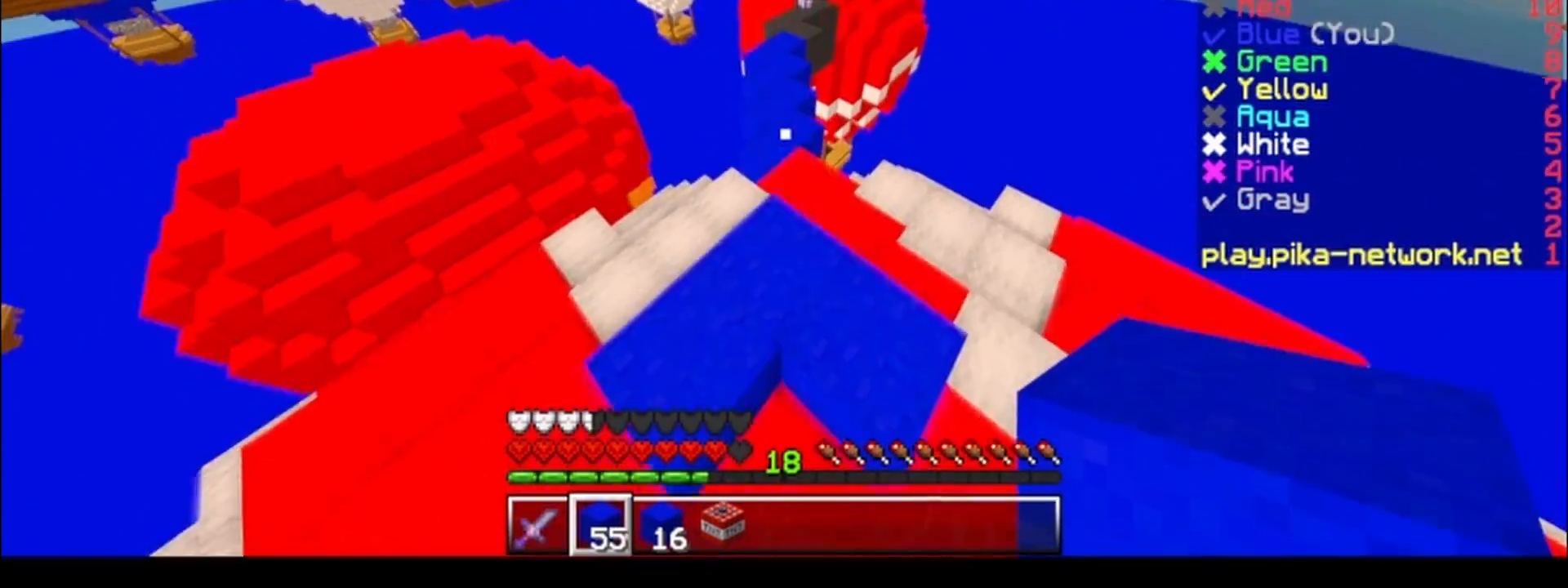
{"keys": ["a", "s"], "events": [[433, "a", "down"]]}
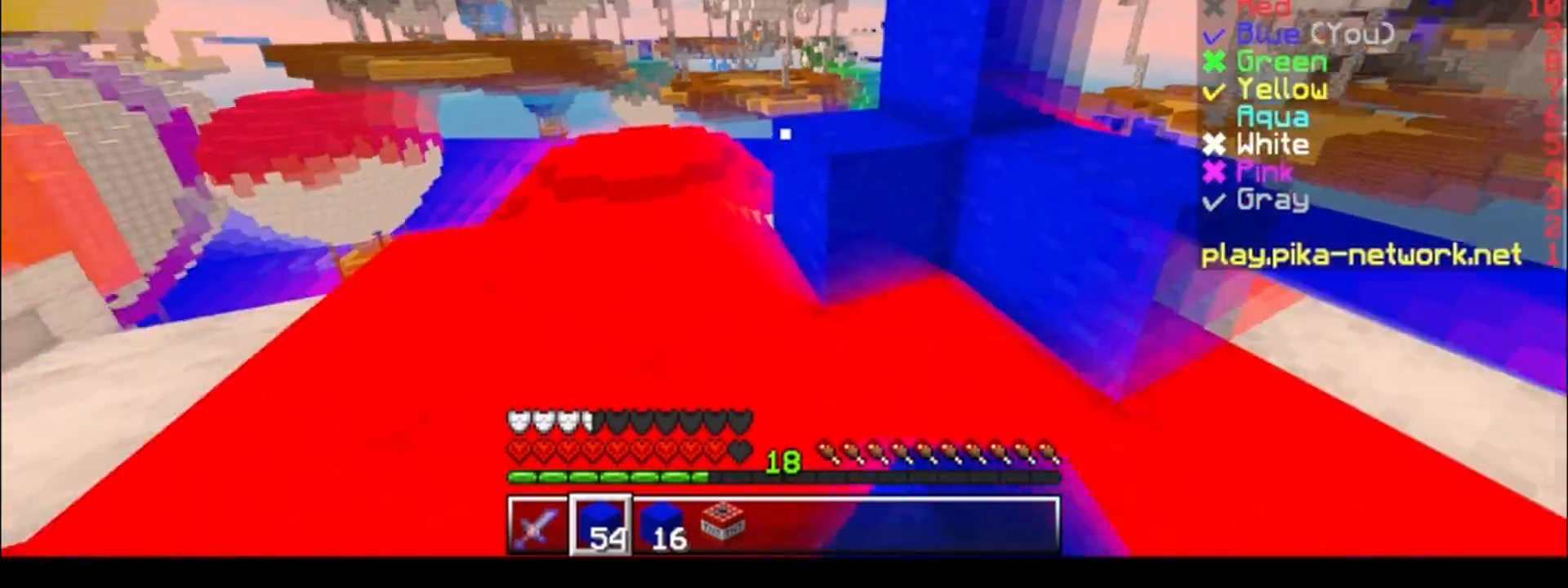
{"keys": ["a", "w"], "events": [[50, "s", "up"], [167, "w", "down"], [400, "a", "up"], [483, "a", "down"]]}
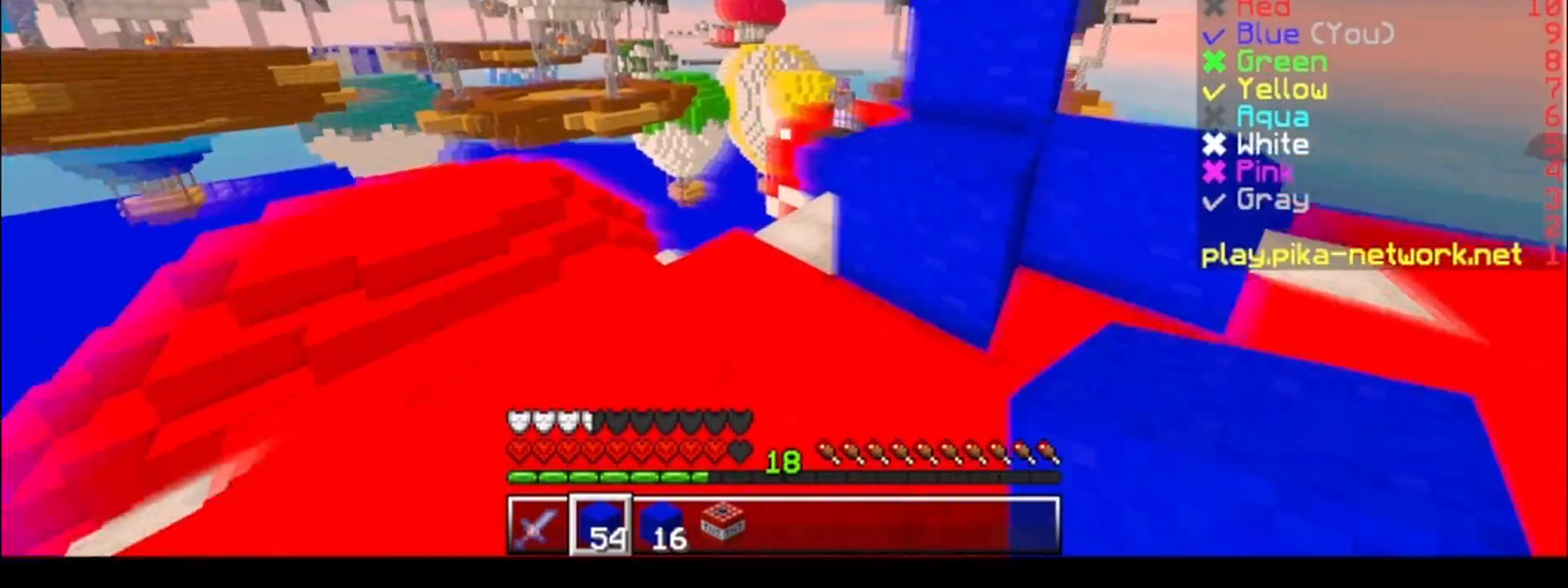
{"keys": ["d"], "events": [[183, "a", "up"], [383, "d", "down"], [383, "w", "up"]]}
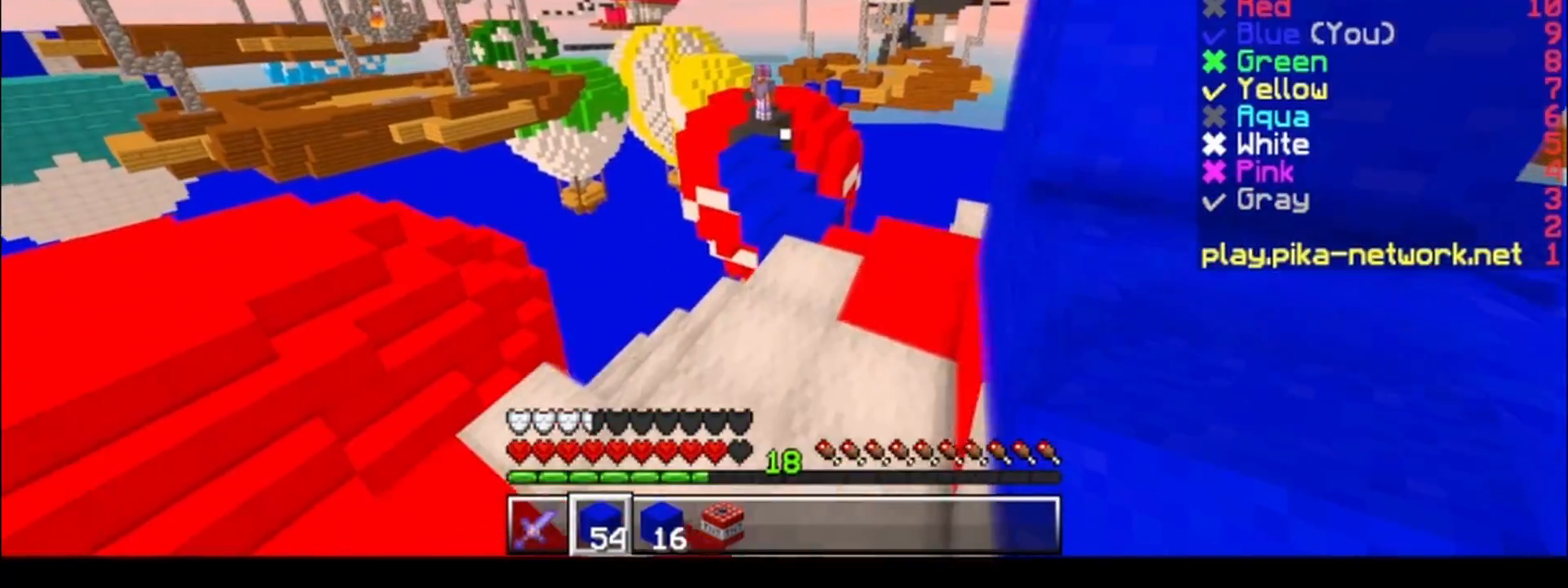
{"keys": ["d"], "events": [[83, "d", "up"], [83, "s", "down"], [333, "d", "down"], [400, "s", "up"]]}
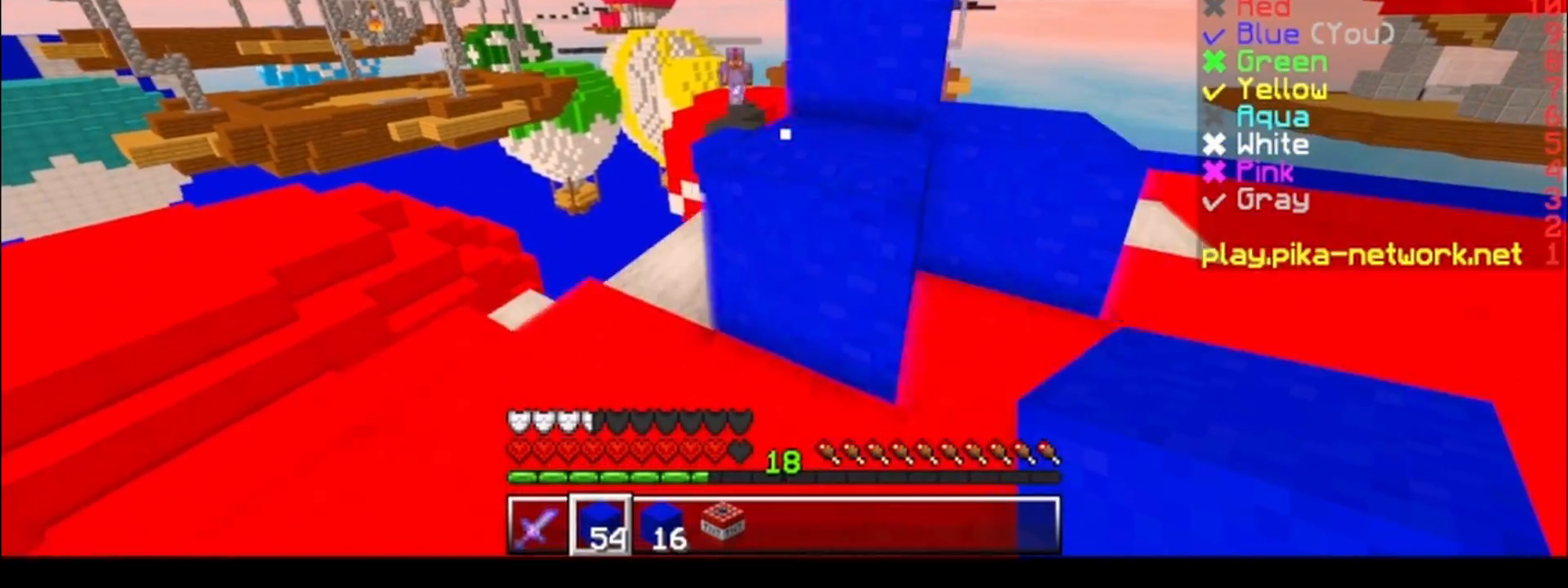
{"keys": ["d"], "events": [[100, "w", "down"], [383, "w", "up"]]}
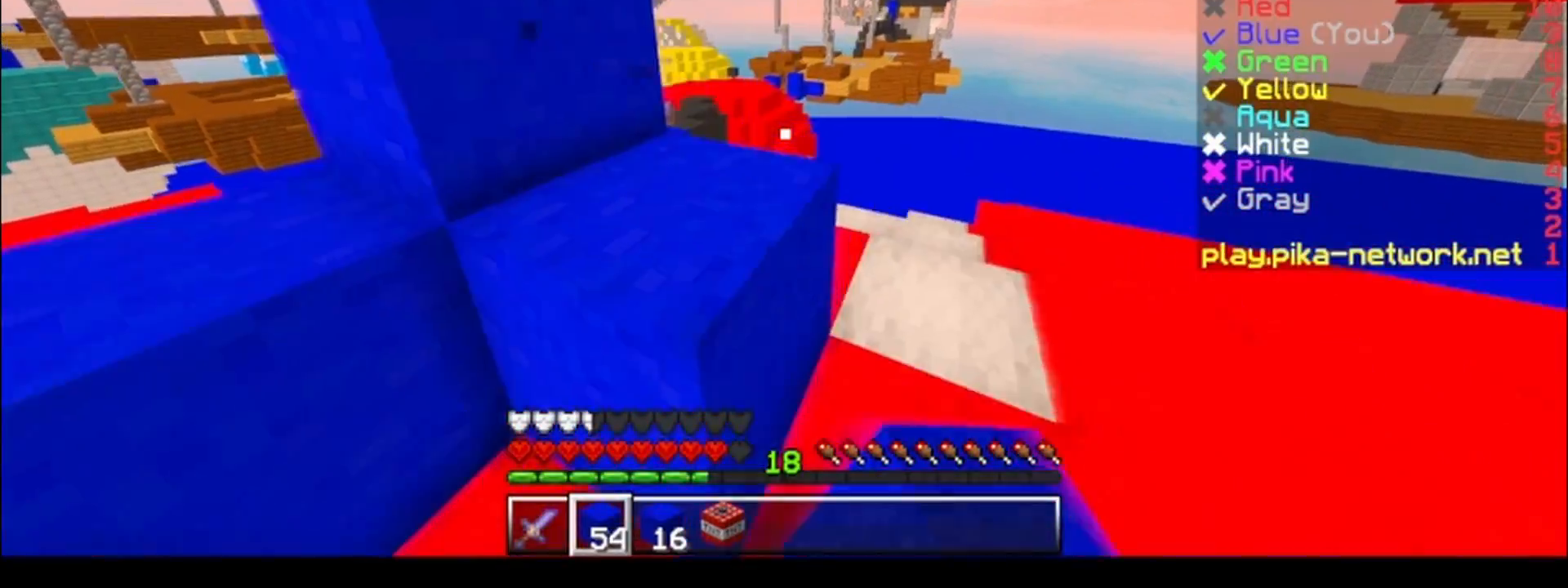
{"keys": ["d"], "events": []}
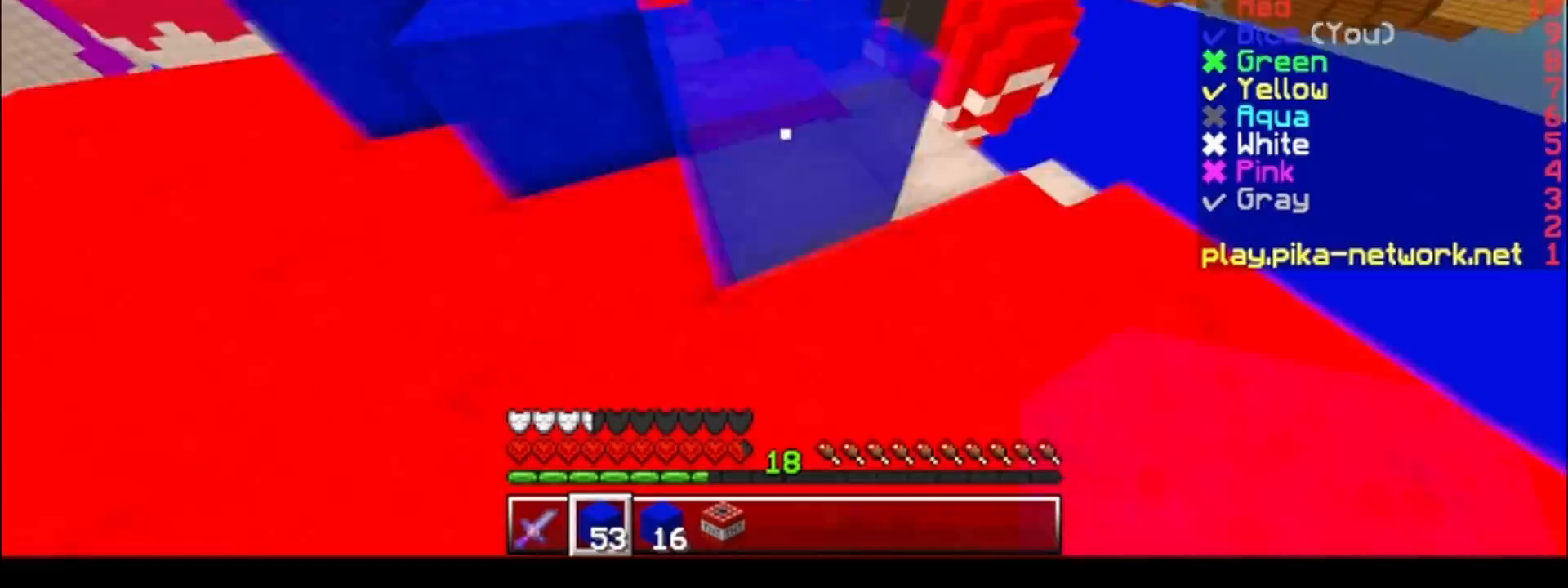
{"keys": ["w"], "events": [[50, "a", "down"], [83, "d", "up"], [300, "w", "down"], [433, "a", "up"]]}
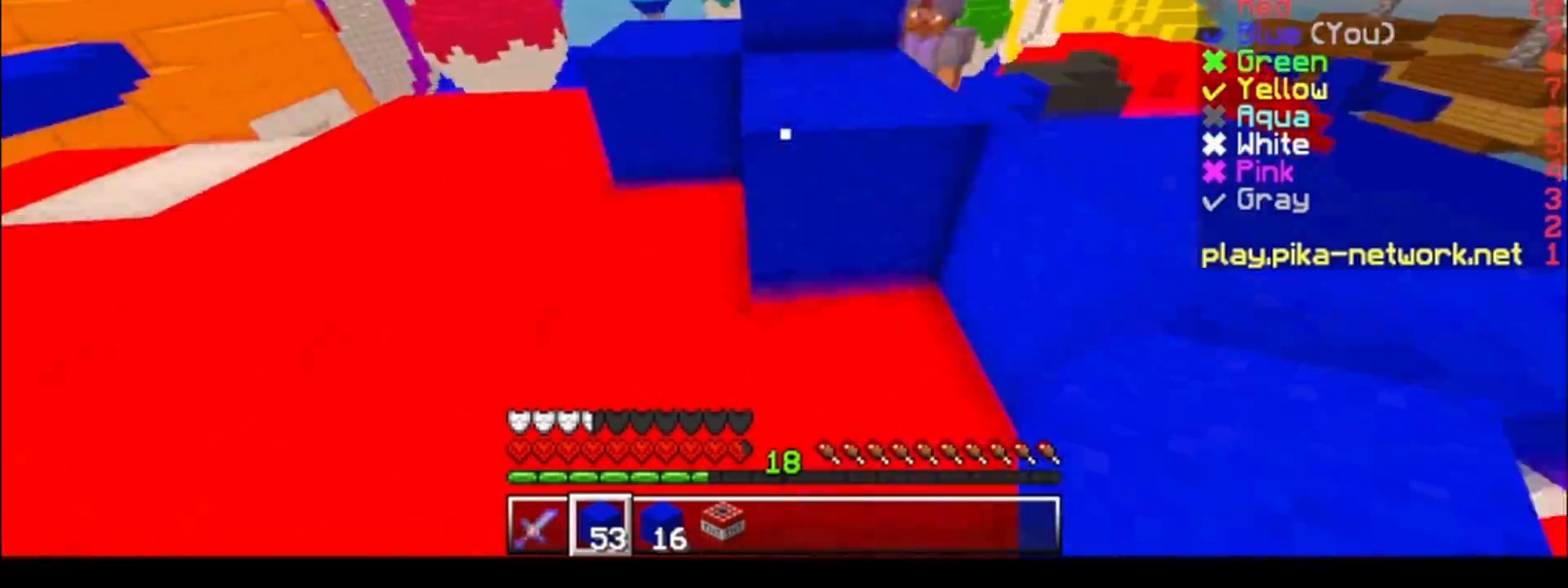
{"keys": ["w"], "events": []}
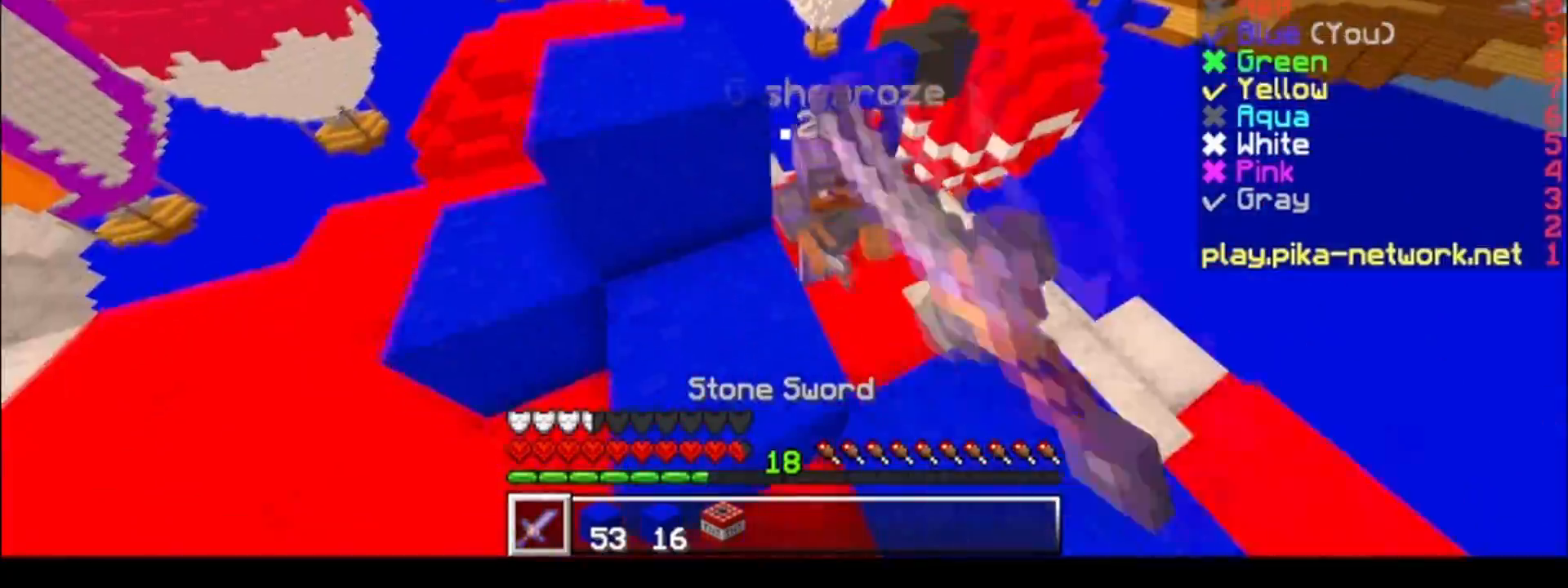
{"keys": ["w"], "events": [[133, "d", "down"], [183, "d", "up"], [233, "a", "down"], [350, "a", "up"]]}
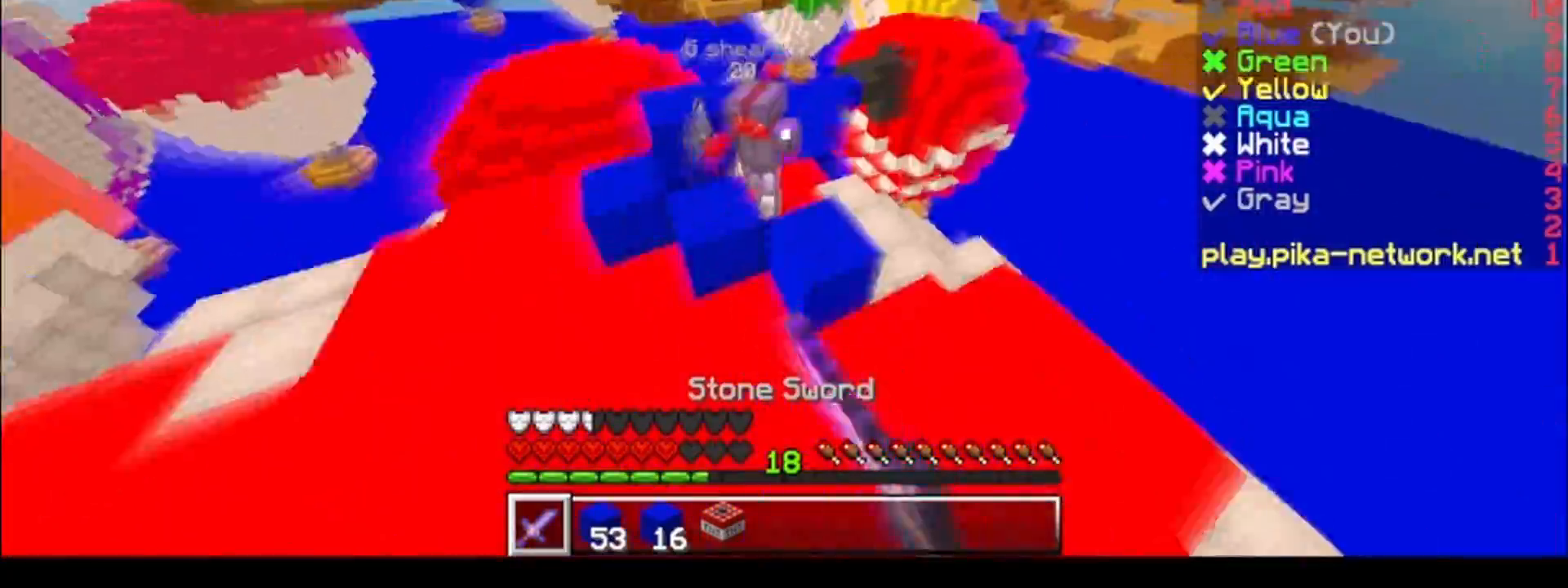
{"keys": ["w"], "events": []}
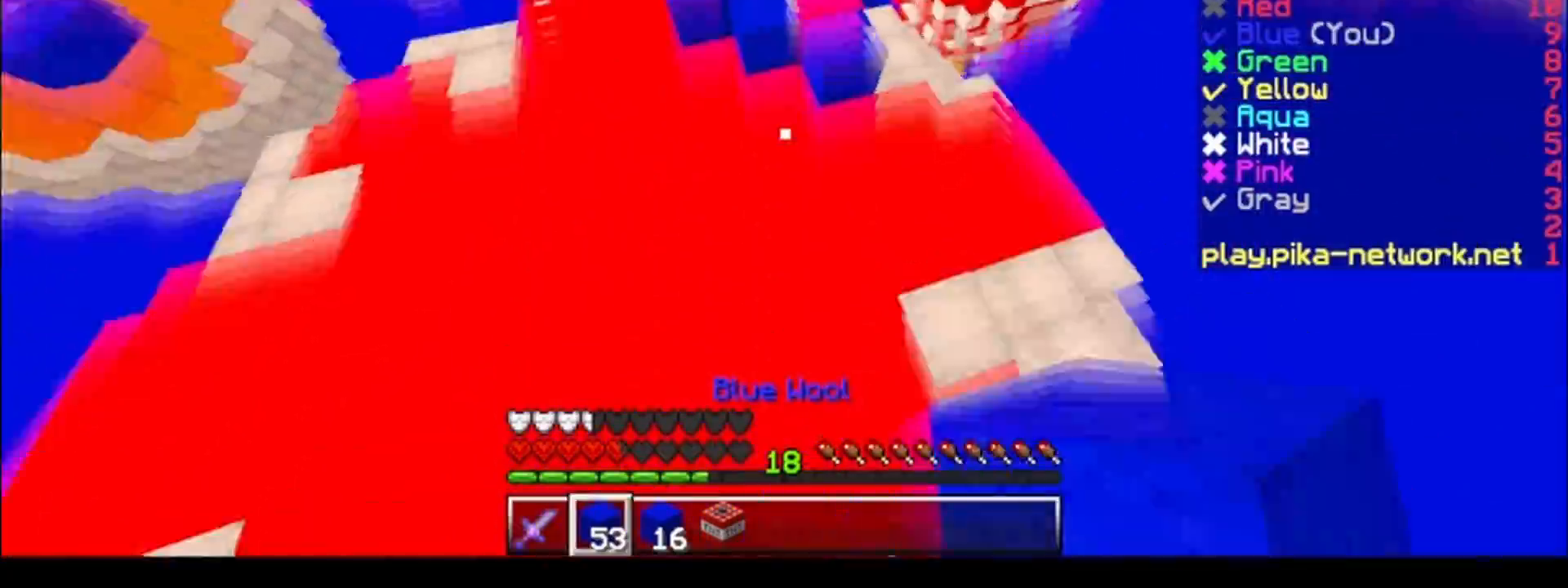
{"keys": ["w"], "events": []}
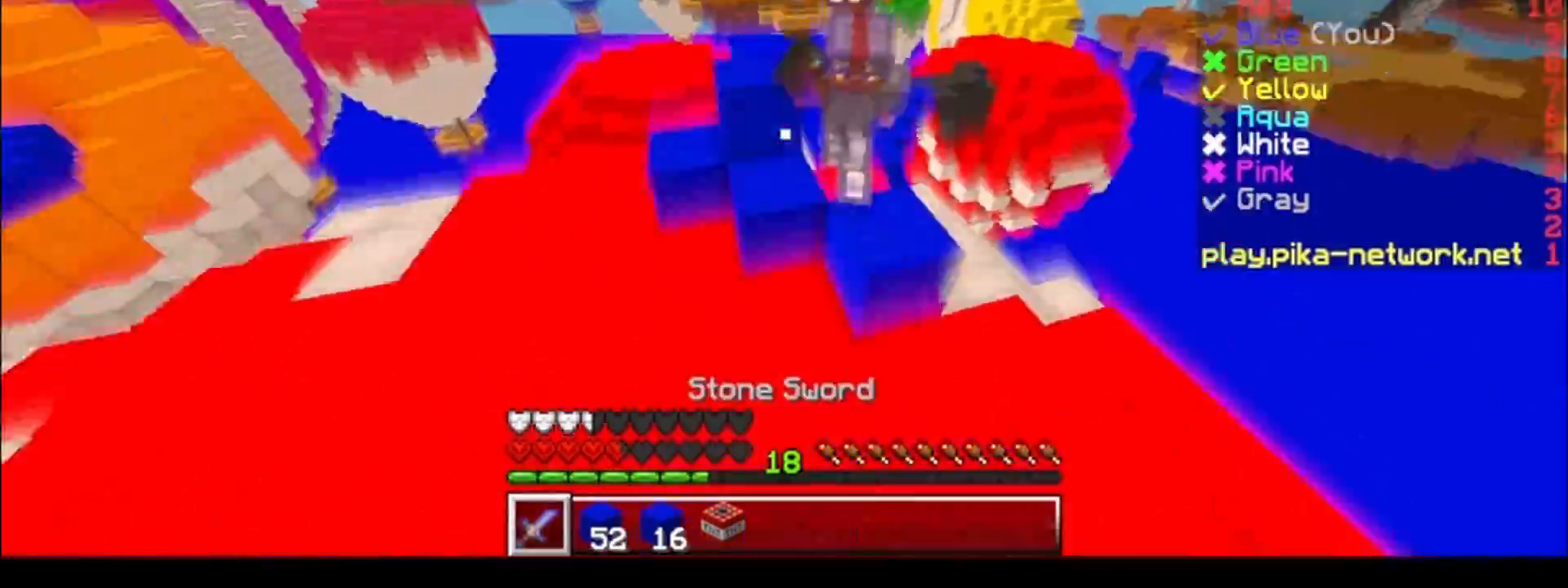
{"keys": ["d", "w"], "events": [[383, "d", "down"]]}
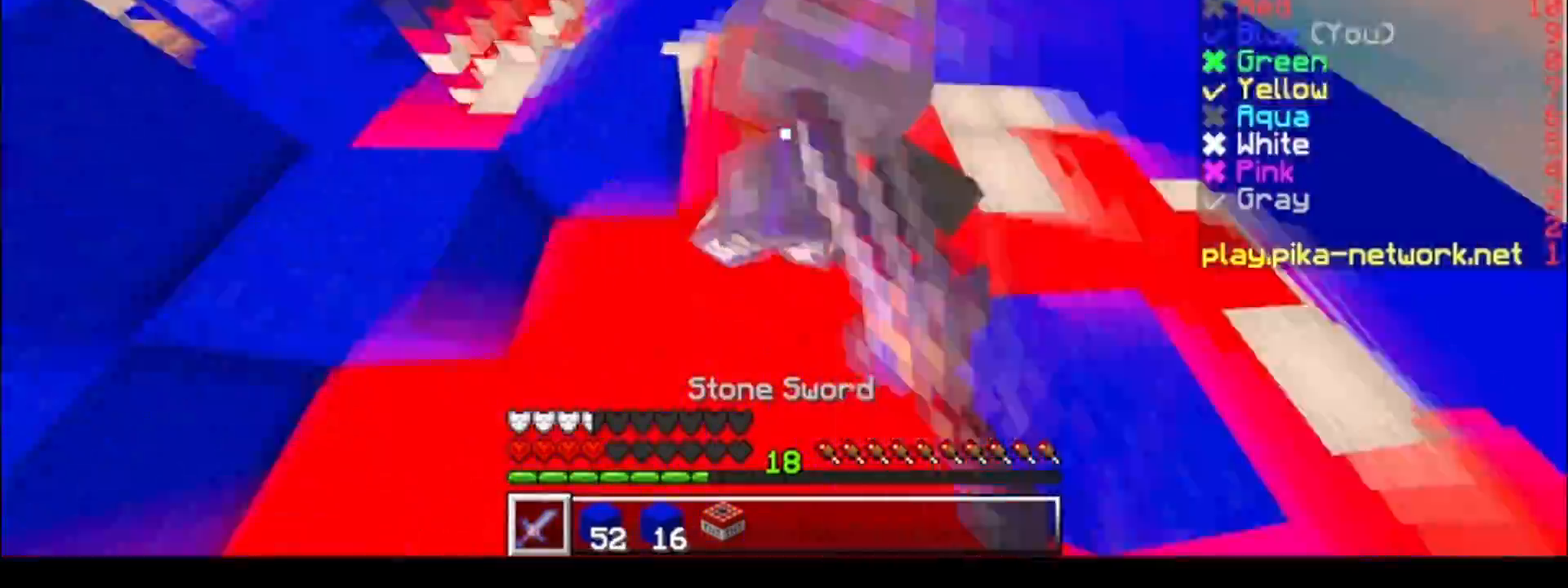
{"keys": ["w"], "events": [[133, "w", "up"], [300, "a", "down"], [367, "w", "down"], [483, "a", "up"], [483, "d", "up"]]}
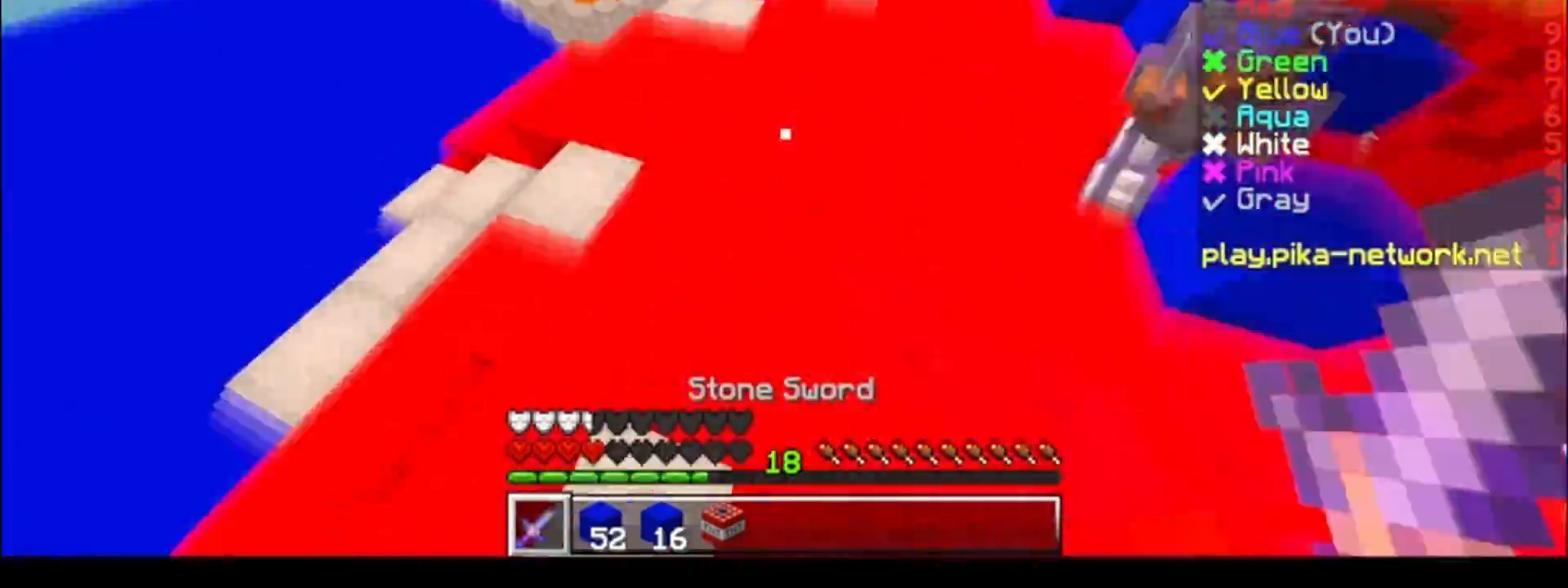
{"keys": ["w"], "events": []}
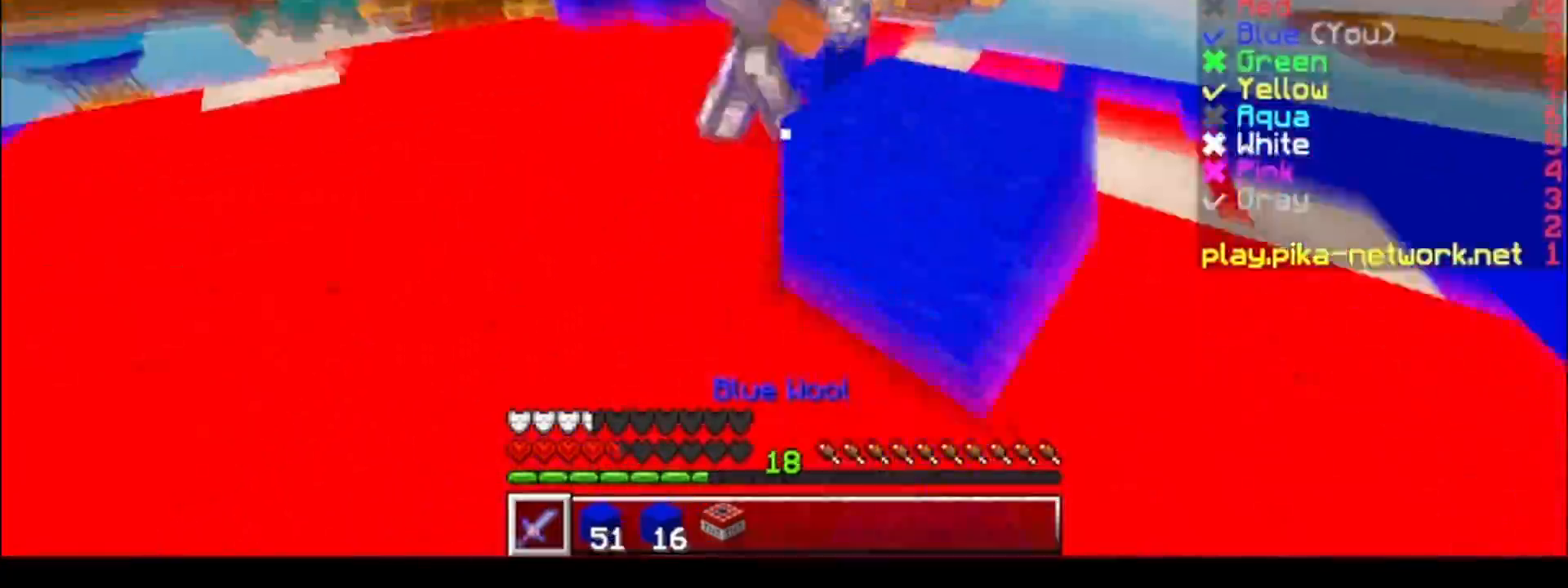
{"keys": ["a", "w"], "events": [[450, "a", "down"]]}
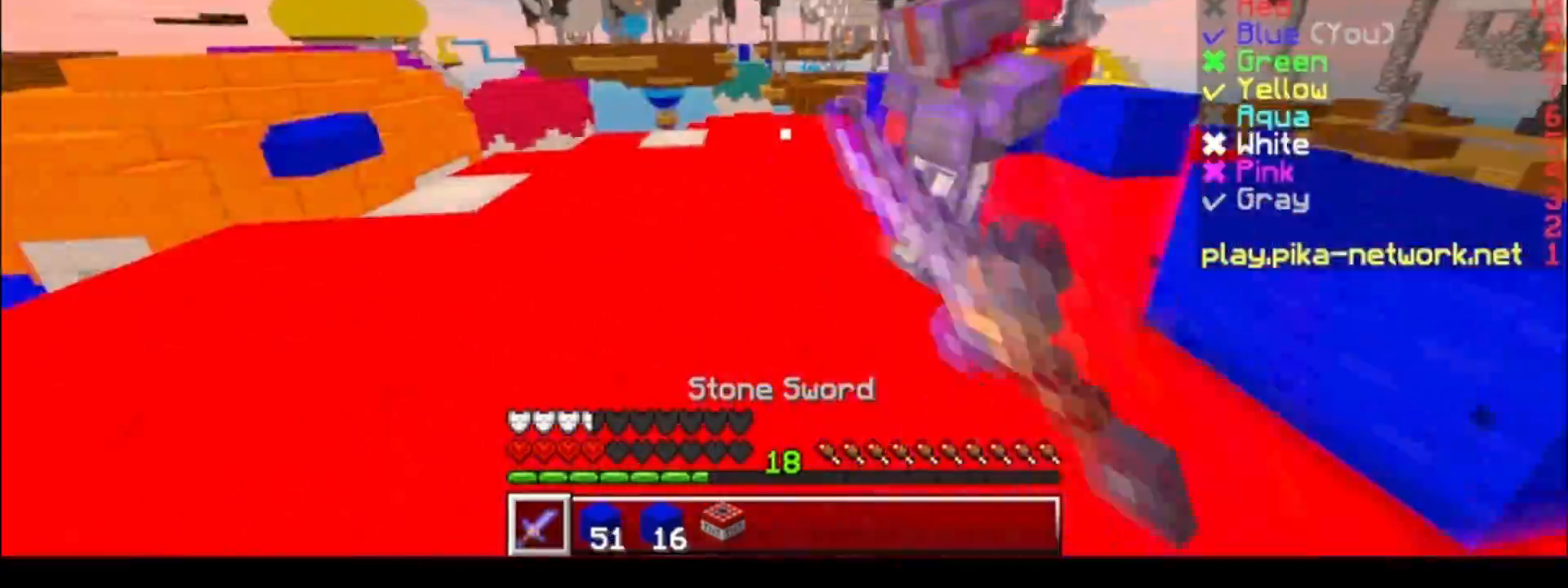
{"keys": ["a", "w"], "events": [[50, "a", "up"], [300, "d", "down"], [383, "a", "down"], [383, "d", "up"]]}
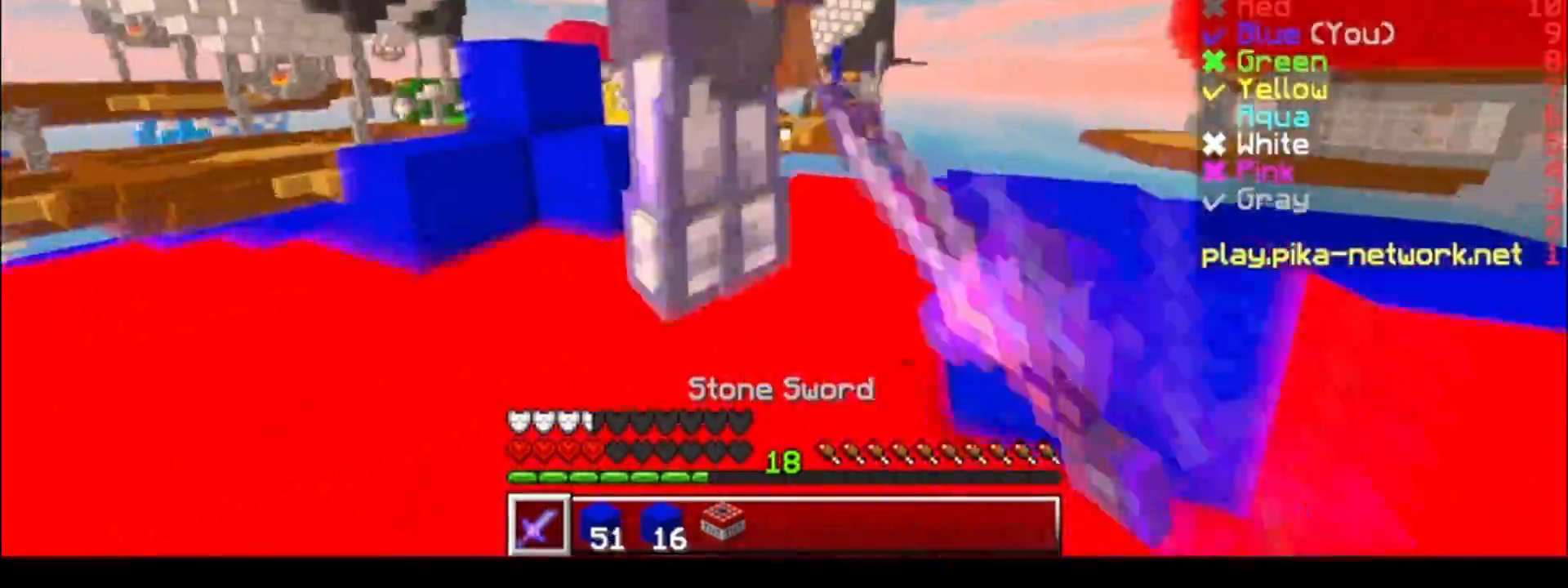
{"keys": ["a"], "events": [[50, "a", "up"], [133, "a", "down"], [183, "w", "up"]]}
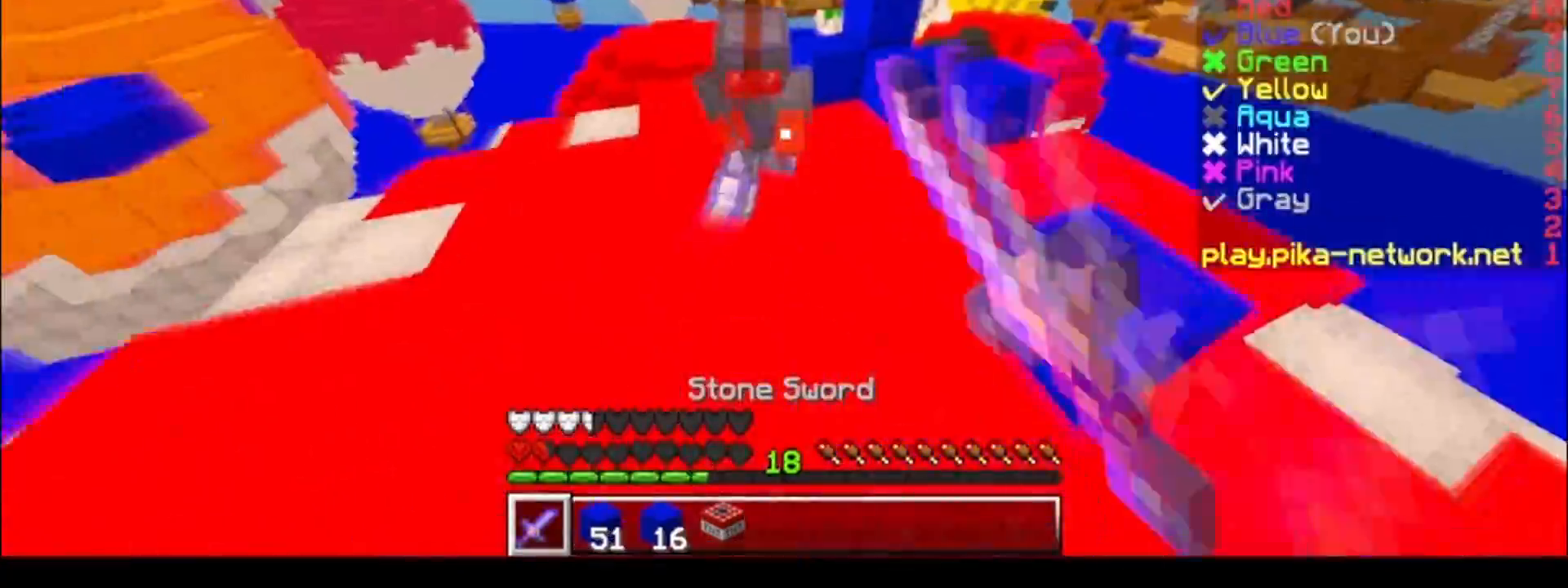
{"keys": ["w"], "events": [[50, "d", "down"], [83, "w", "down"], [133, "a", "up"], [133, "d", "up"]]}